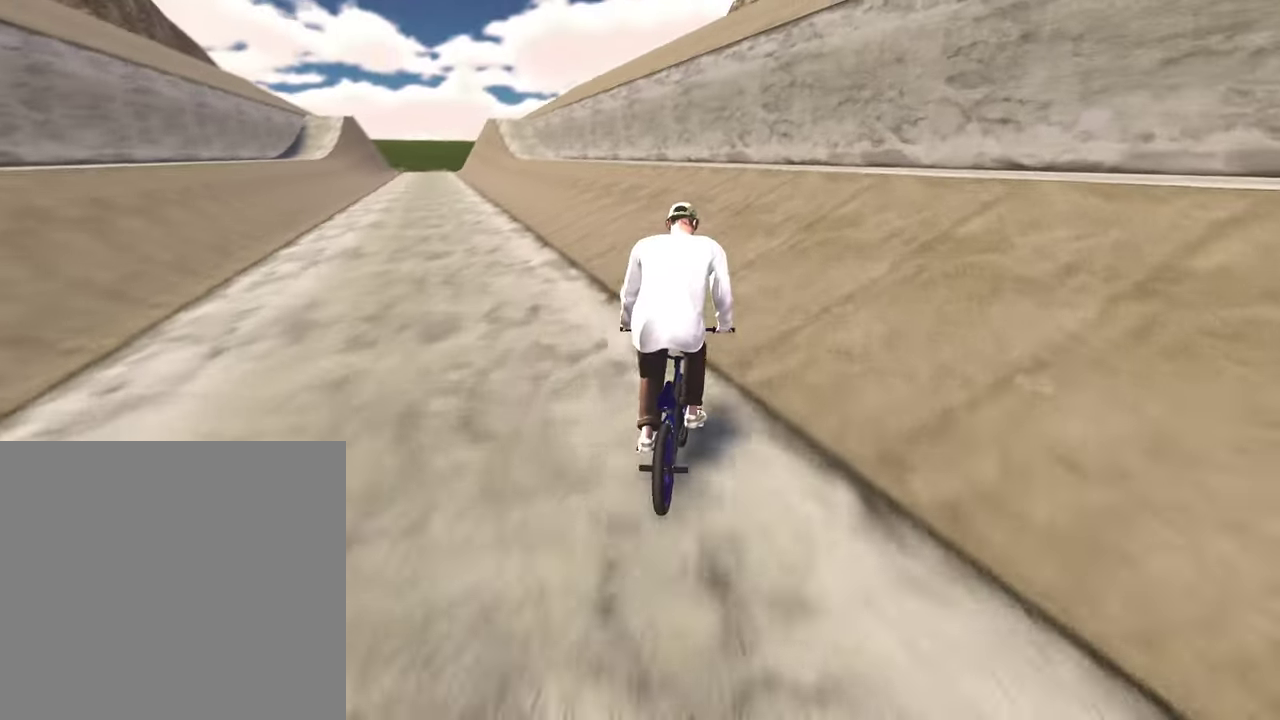
Gameplay with a controller (Xbox layout); each line is a JSON object with the inputs held at the frame after it (dt_ms = milliseconds from this image to that frame). "events" lists button and stick changes between this image and that frame as [ms after this image, input, new state], when the widget could be followed in between.
{"dt_ms": 400, "buttons": [], "left_stick": "center", "right_stick": "center", "events": [[300, "right_stick", "up"], [400, "right_stick", "center"]]}
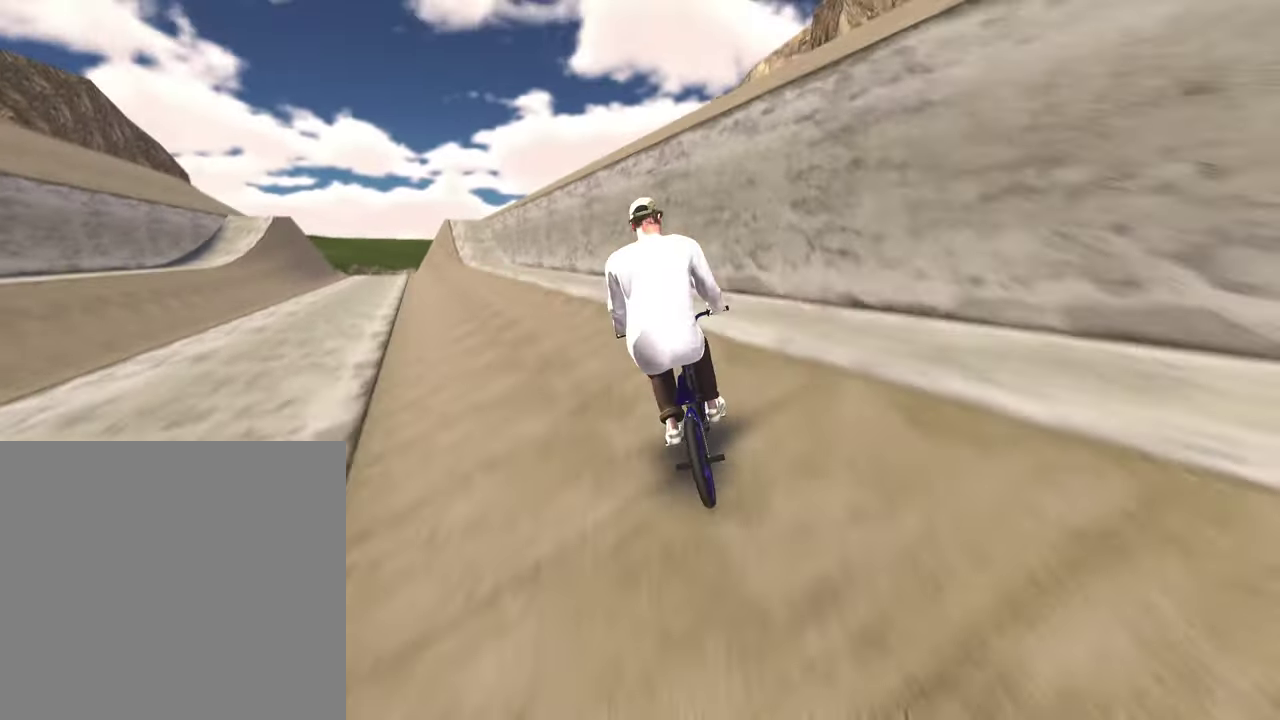
{"dt_ms": 800, "buttons": [], "left_stick": "center", "right_stick": "center", "events": [[200, "L2", "down"], [217, "R2", "down"], [217, "right_stick", "up"], [350, "R2", "up"], [367, "L2", "up"], [367, "right_stick", "center"], [517, "right_stick", "down"], [533, "left_stick", "right"], [667, "left_stick", "center"], [717, "right_stick", "center"]]}
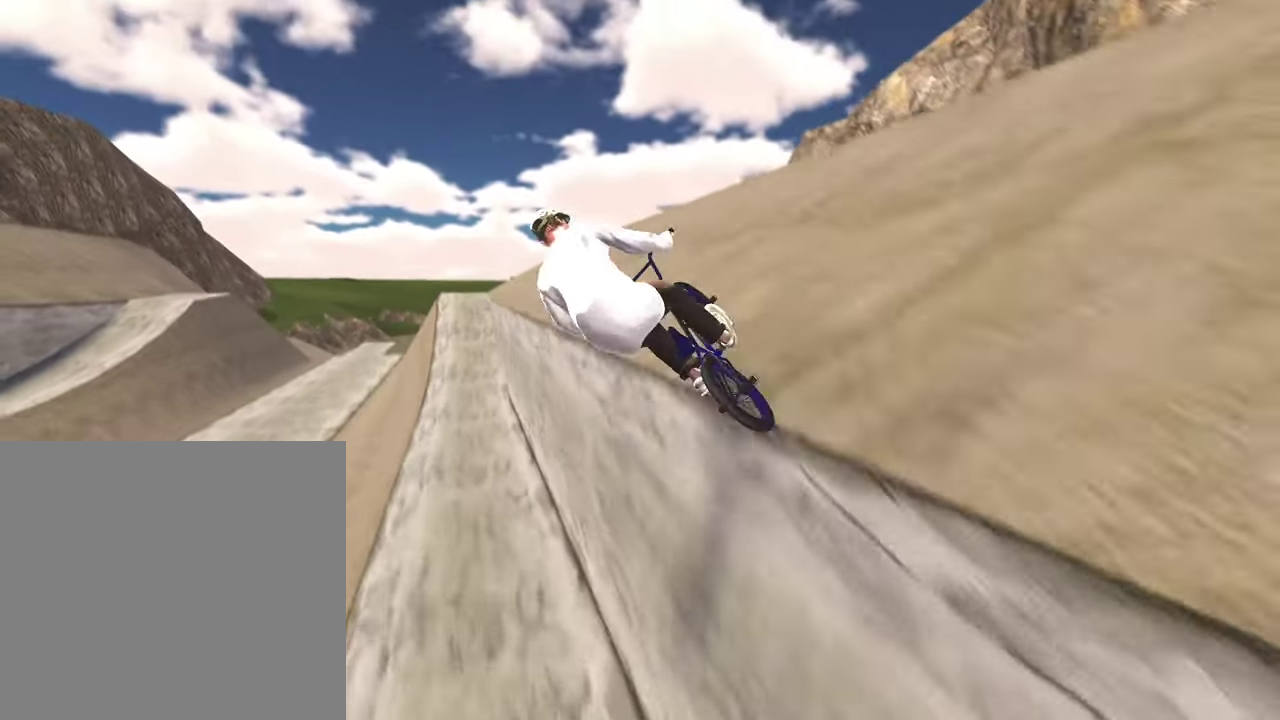
{"dt_ms": 300, "buttons": [], "left_stick": "center", "right_stick": "center", "events": [[67, "right_stick", "down"], [133, "R1", "down"], [200, "R1", "up"], [217, "right_stick", "center"]]}
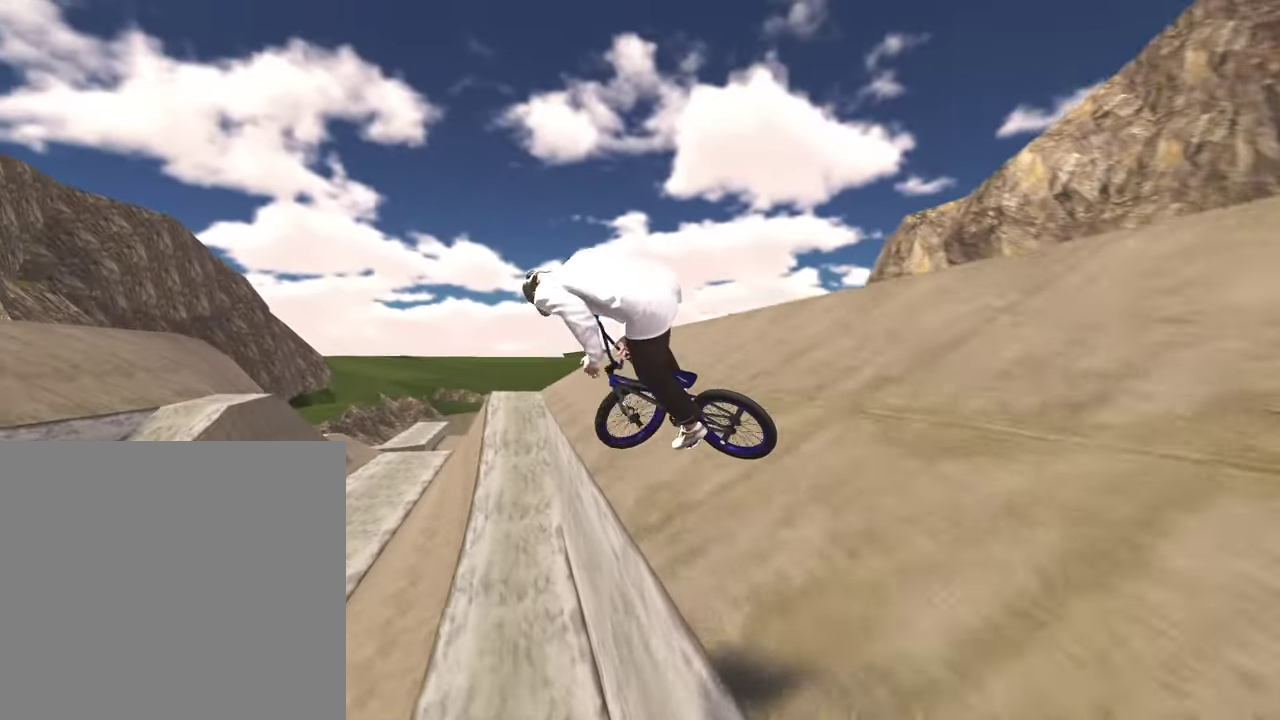
{"dt_ms": 500, "buttons": [], "left_stick": "center", "right_stick": "center", "events": [[200, "left_stick", "right"], [200, "right_stick", "down"], [217, "R1", "down"], [317, "left_stick", "center"], [333, "R1", "up"], [483, "right_stick", "center"]]}
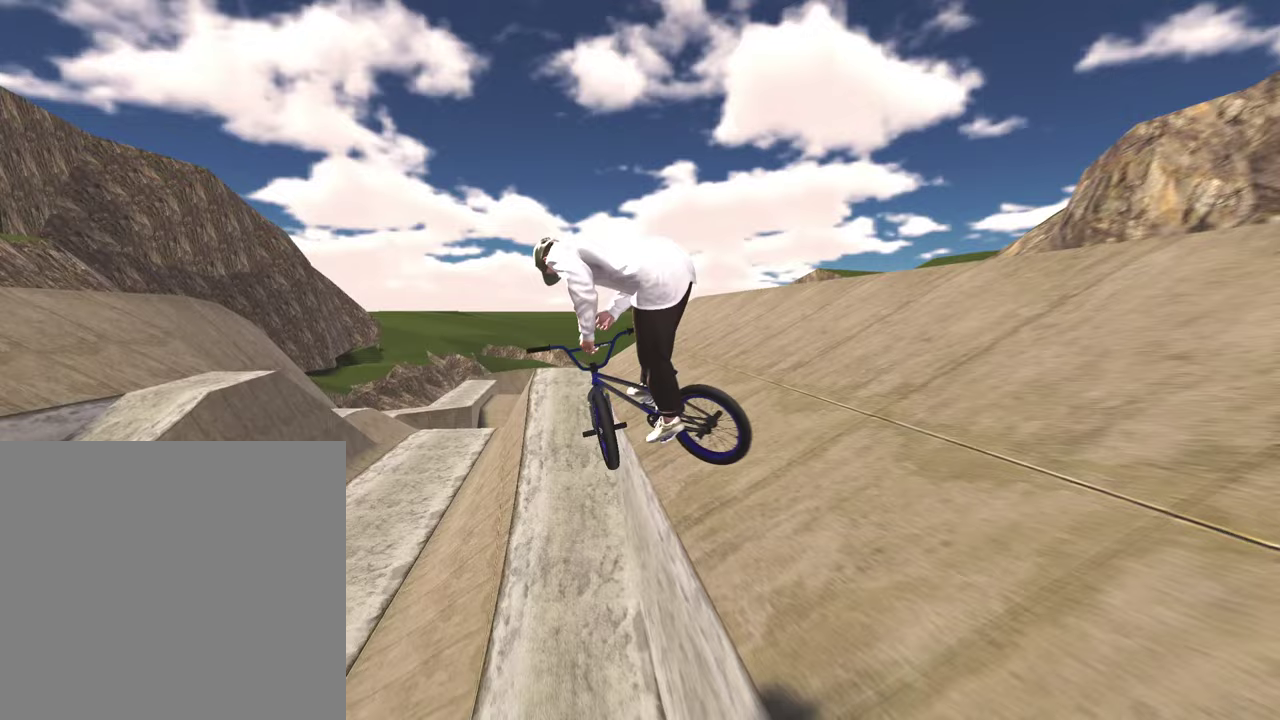
{"dt_ms": 500, "buttons": ["A"], "left_stick": "center", "right_stick": "center", "events": [[183, "DPAD_DOWN", "down"], [283, "DPAD_DOWN", "up"], [483, "A", "down"]]}
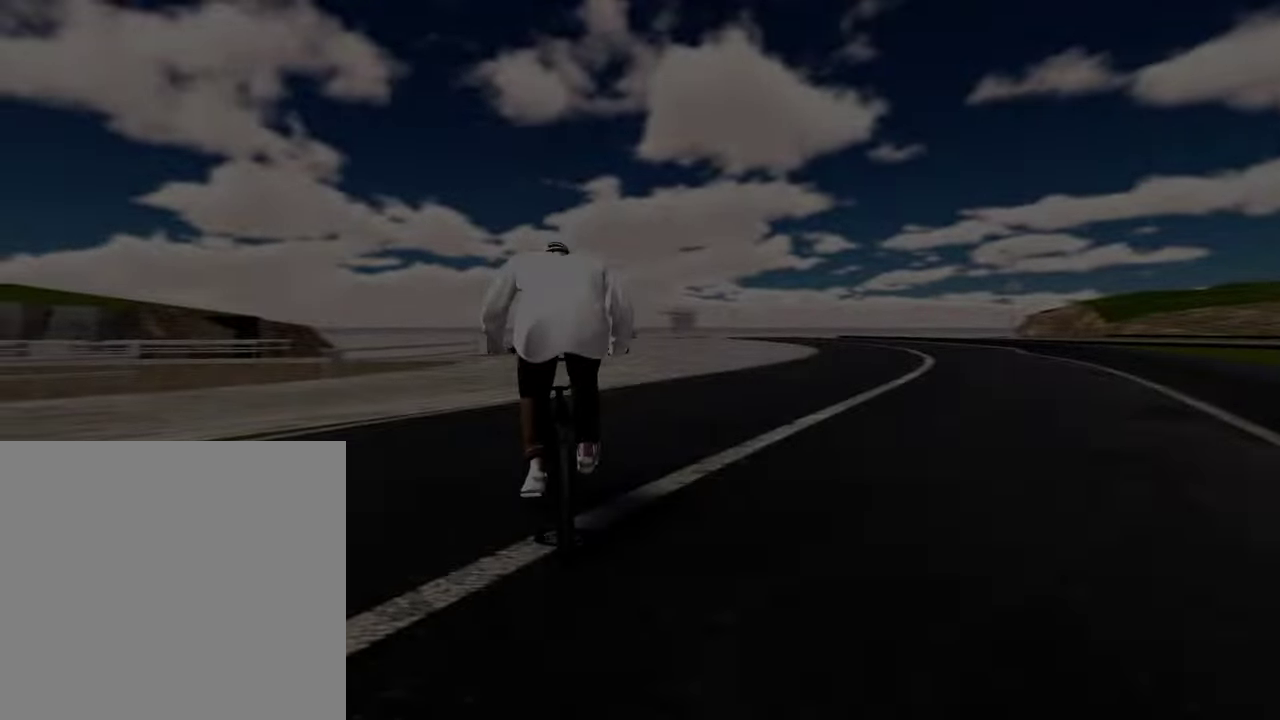
{"dt_ms": 500, "buttons": [], "left_stick": "up", "right_stick": "center", "events": [[33, "left_stick", "up-right"], [117, "A", "up"], [183, "A", "down"], [283, "left_stick", "up"], [300, "A", "up"], [367, "A", "down"], [467, "A", "up"]]}
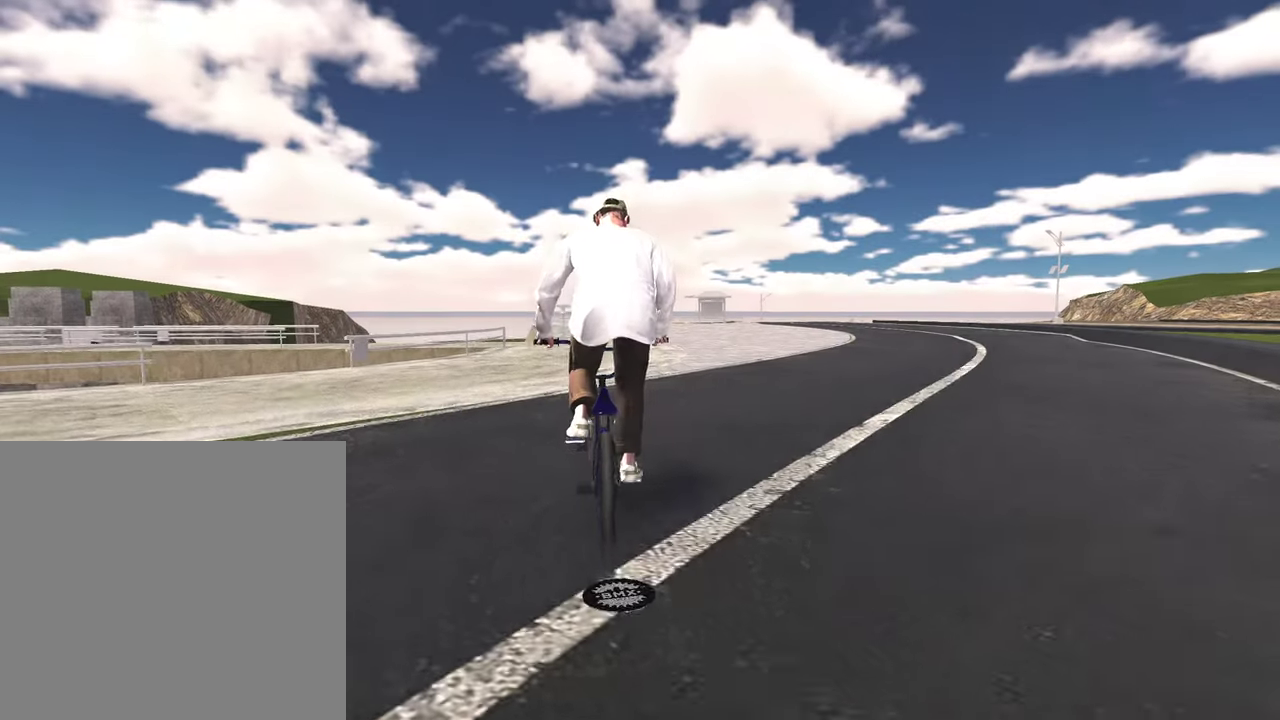
{"dt_ms": 500, "buttons": ["A"], "left_stick": "up", "right_stick": "center", "events": [[67, "A", "down"], [150, "A", "up"], [250, "A", "down"], [350, "A", "up"], [433, "A", "down"]]}
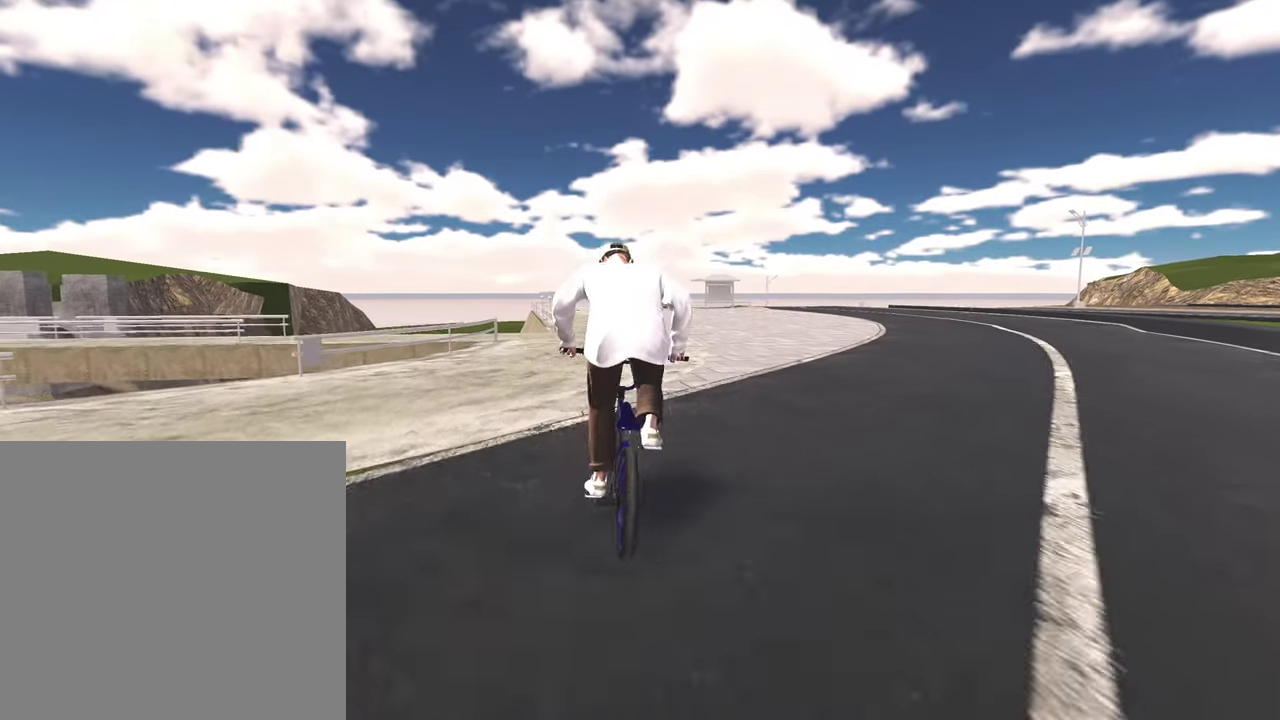
{"dt_ms": 300, "buttons": [], "left_stick": "up-left", "right_stick": "center", "events": [[33, "A", "up"], [117, "A", "down"], [167, "left_stick", "up-left"], [233, "A", "up"]]}
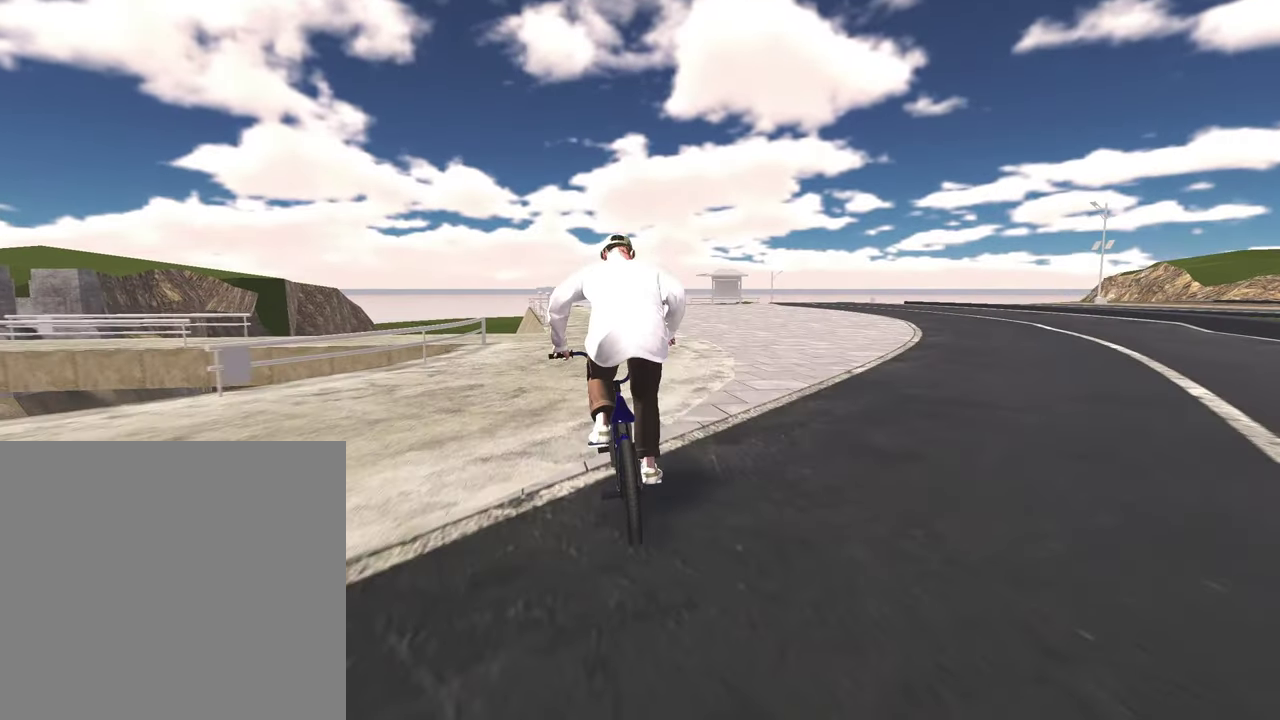
{"dt_ms": 800, "buttons": [], "left_stick": "center", "right_stick": "center", "events": [[83, "left_stick", "center"], [483, "left_stick", "right"], [583, "left_stick", "center"]]}
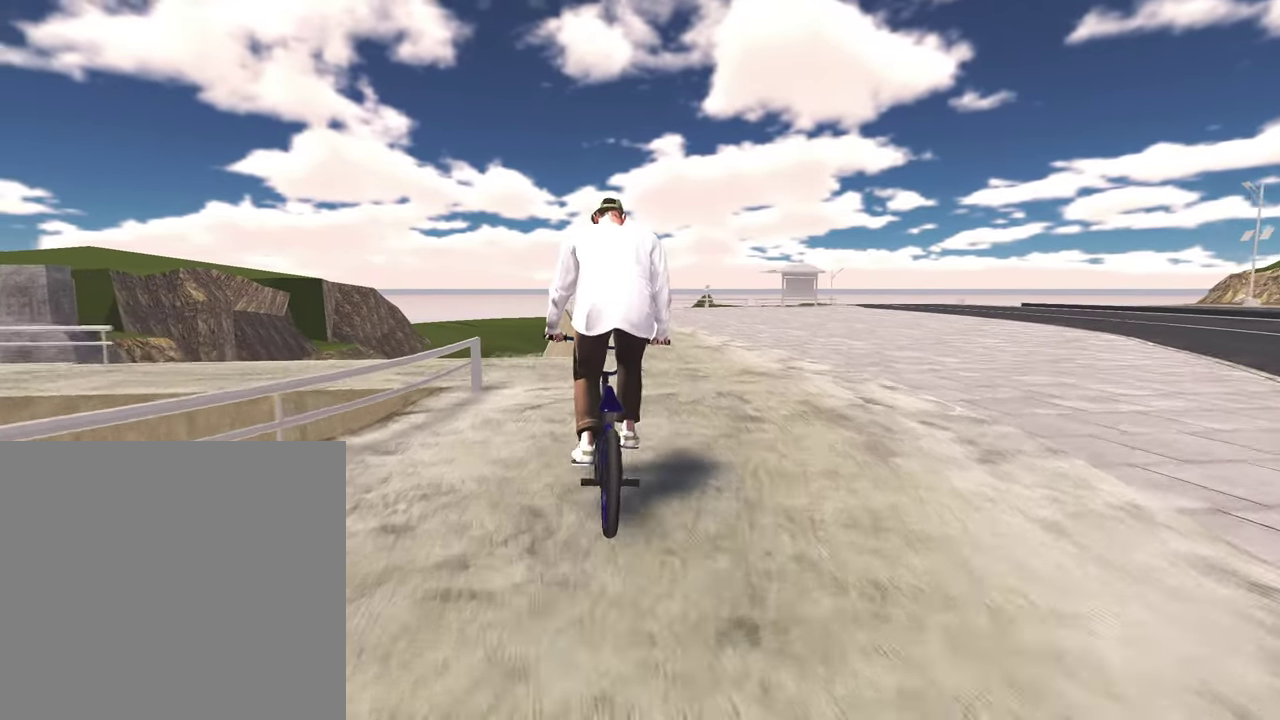
{"dt_ms": 400, "buttons": [], "left_stick": "center", "right_stick": "down", "events": [[83, "left_stick", "left"], [233, "left_stick", "center"], [383, "right_stick", "down"]]}
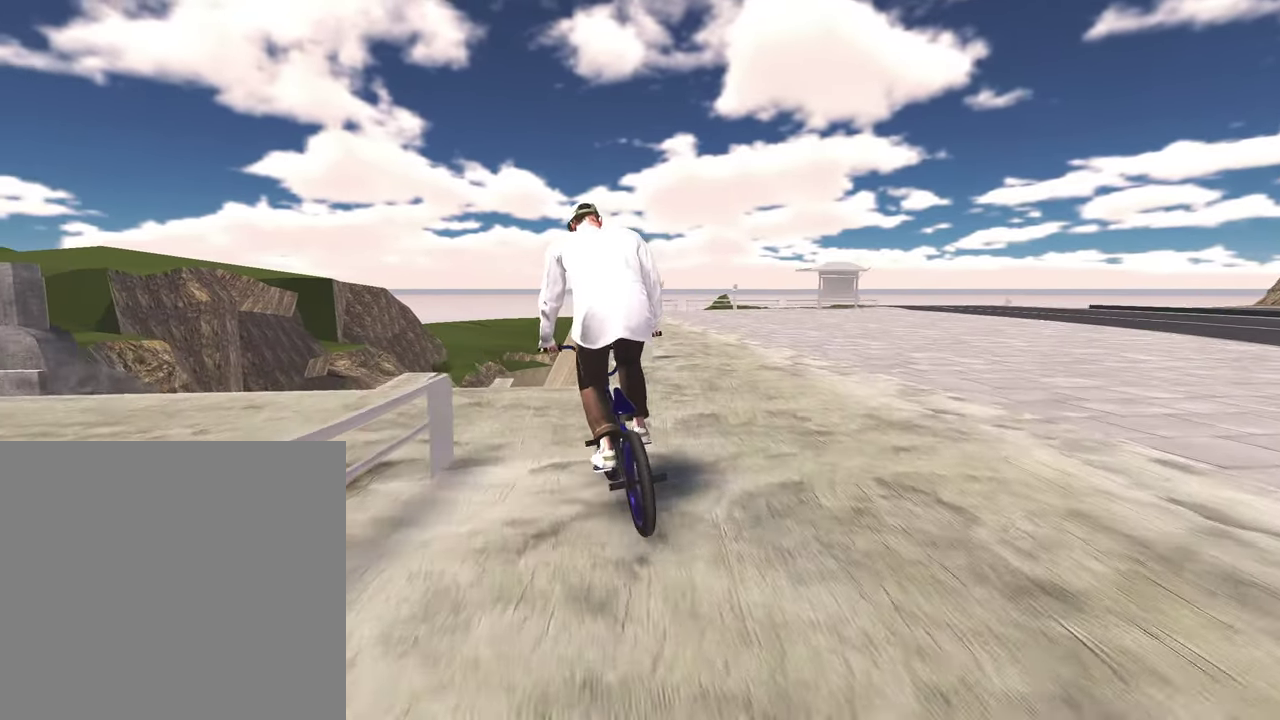
{"dt_ms": 400, "buttons": [], "left_stick": "center", "right_stick": "center", "events": [[150, "left_stick", "left"], [250, "left_stick", "center"], [250, "right_stick", "up"], [300, "right_stick", "up-right"], [367, "right_stick", "center"]]}
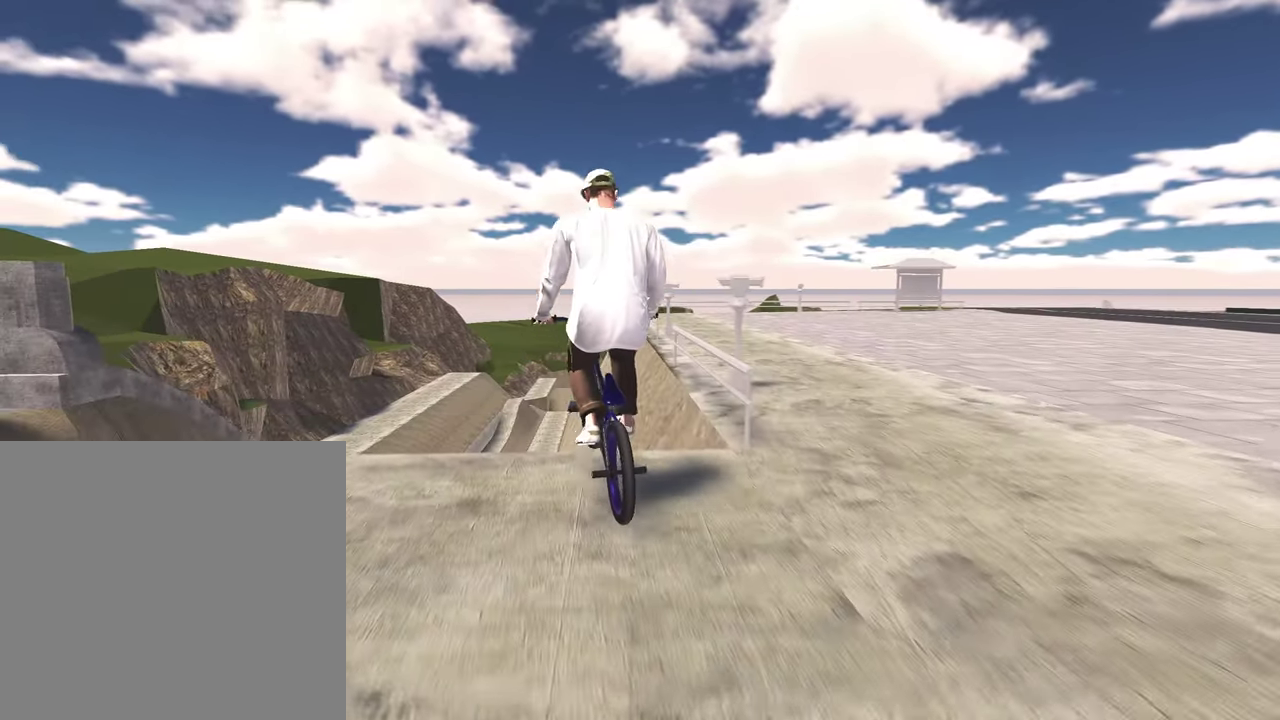
{"dt_ms": 800, "buttons": [], "left_stick": "center", "right_stick": "center", "events": [[50, "L2", "down"], [50, "R2", "down"], [83, "right_stick", "right"], [750, "R2", "up"], [767, "L2", "up"], [783, "right_stick", "center"]]}
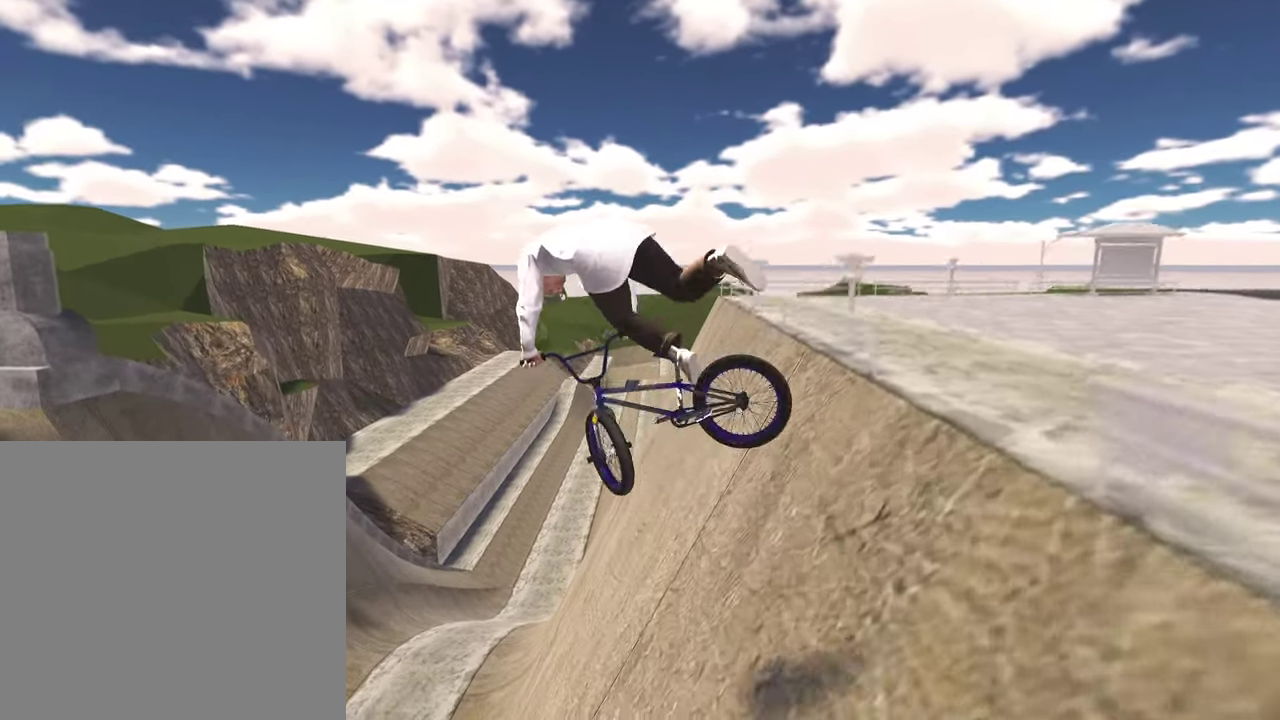
{"dt_ms": 300, "buttons": [], "left_stick": "center", "right_stick": "center", "events": []}
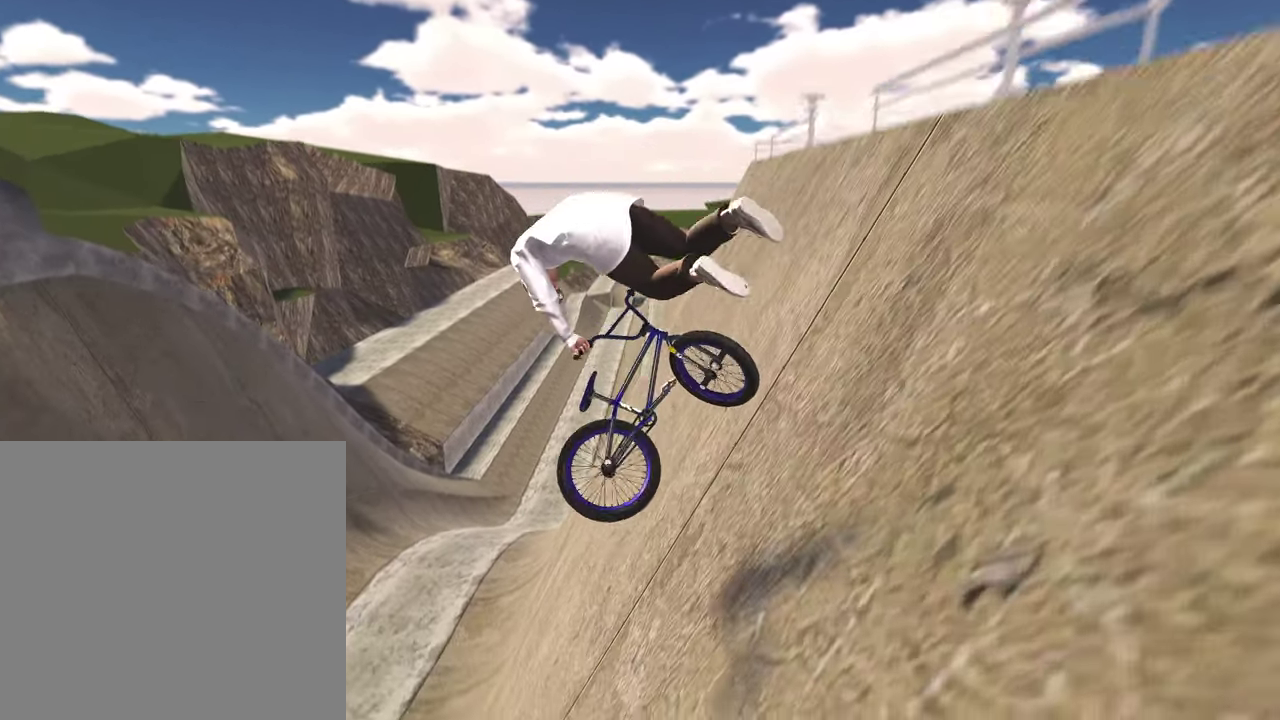
{"dt_ms": 600, "buttons": [], "left_stick": "center", "right_stick": "center", "events": []}
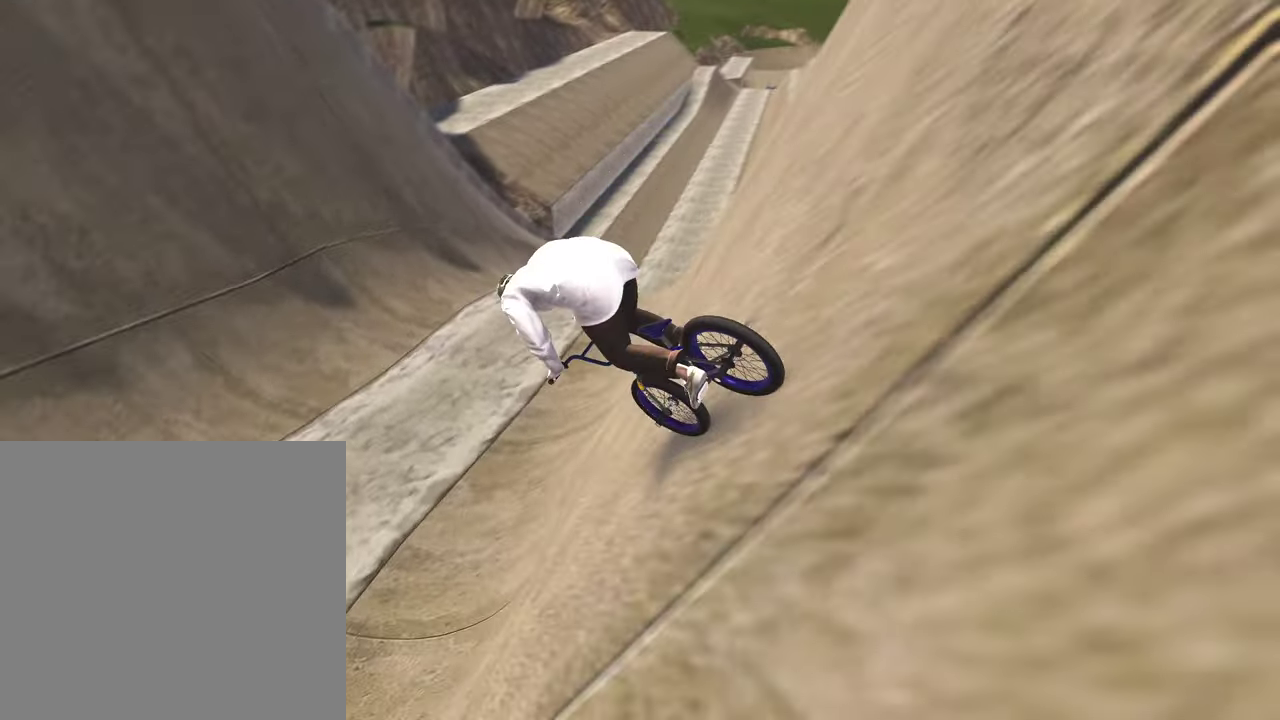
{"dt_ms": 400, "buttons": [], "left_stick": "right", "right_stick": "center", "events": [[200, "left_stick", "right"]]}
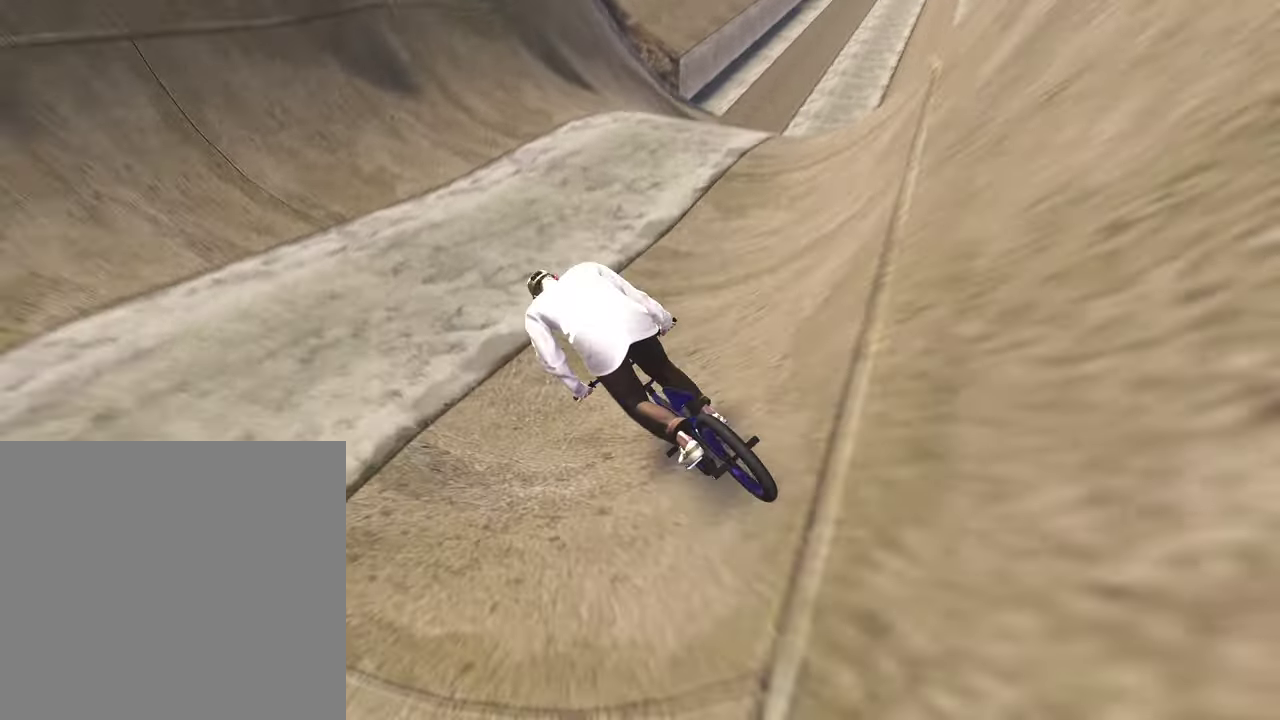
{"dt_ms": 500, "buttons": [], "left_stick": "right", "right_stick": "center", "events": []}
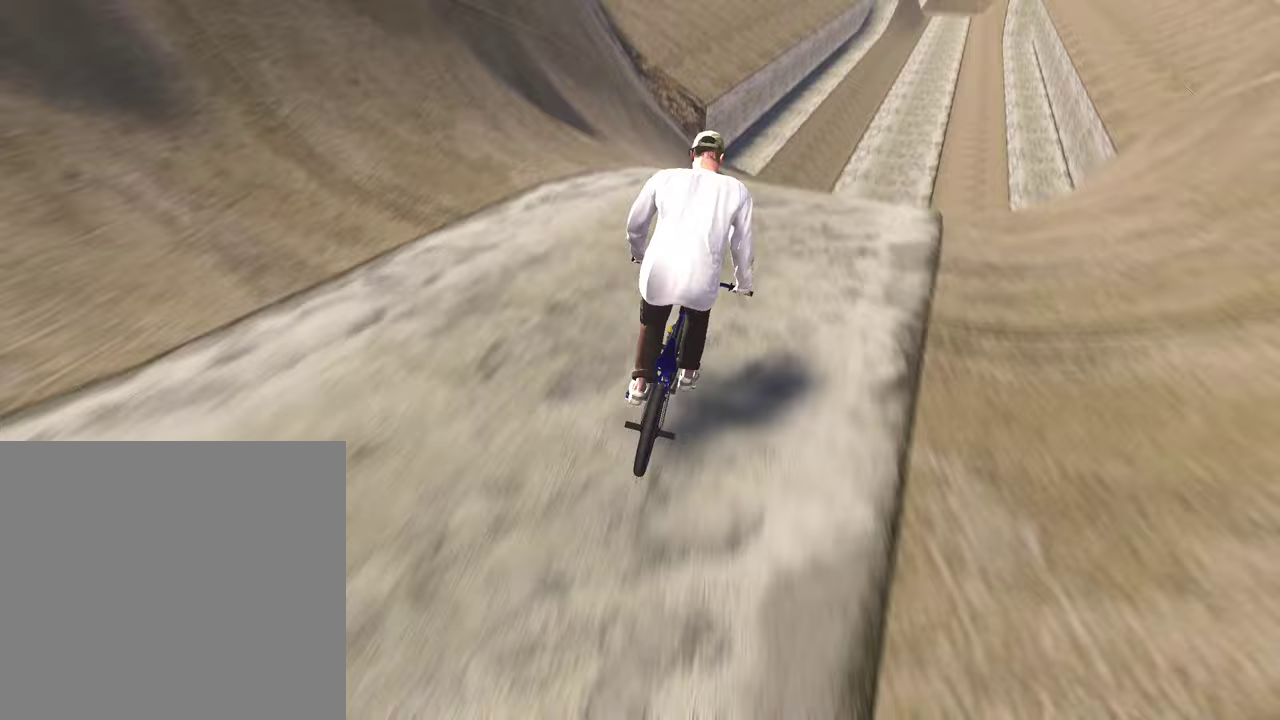
{"dt_ms": 500, "buttons": [], "left_stick": "down", "right_stick": "down", "events": [[167, "right_stick", "down"], [183, "left_stick", "down"]]}
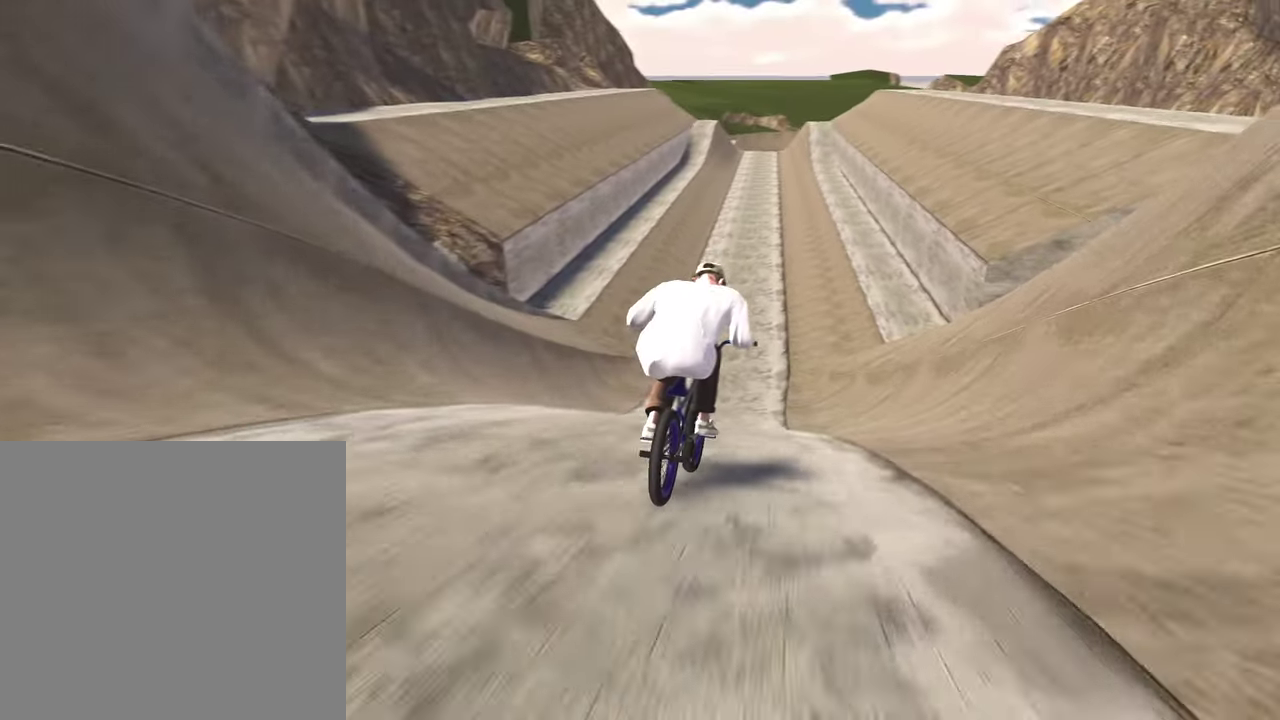
{"dt_ms": 300, "buttons": [], "left_stick": "down", "right_stick": "down", "events": []}
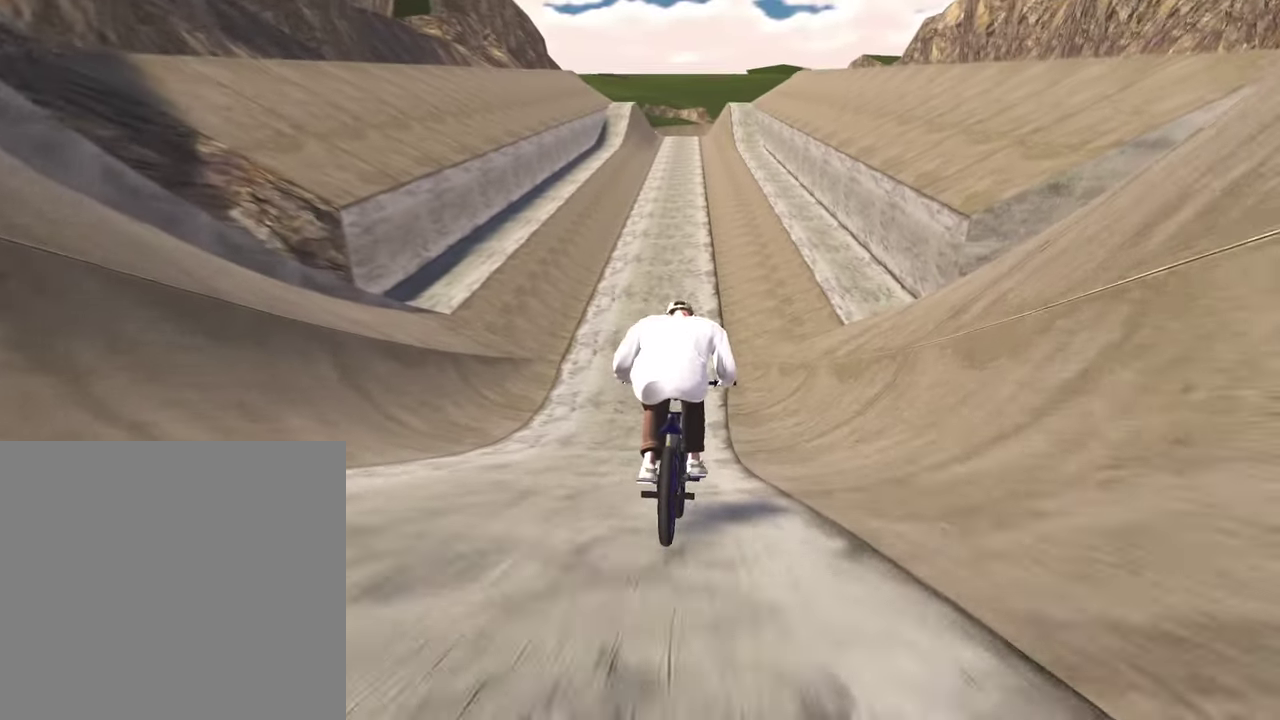
{"dt_ms": 800, "buttons": [], "left_stick": "center", "right_stick": "center", "events": [[533, "left_stick", "center"], [533, "right_stick", "center"]]}
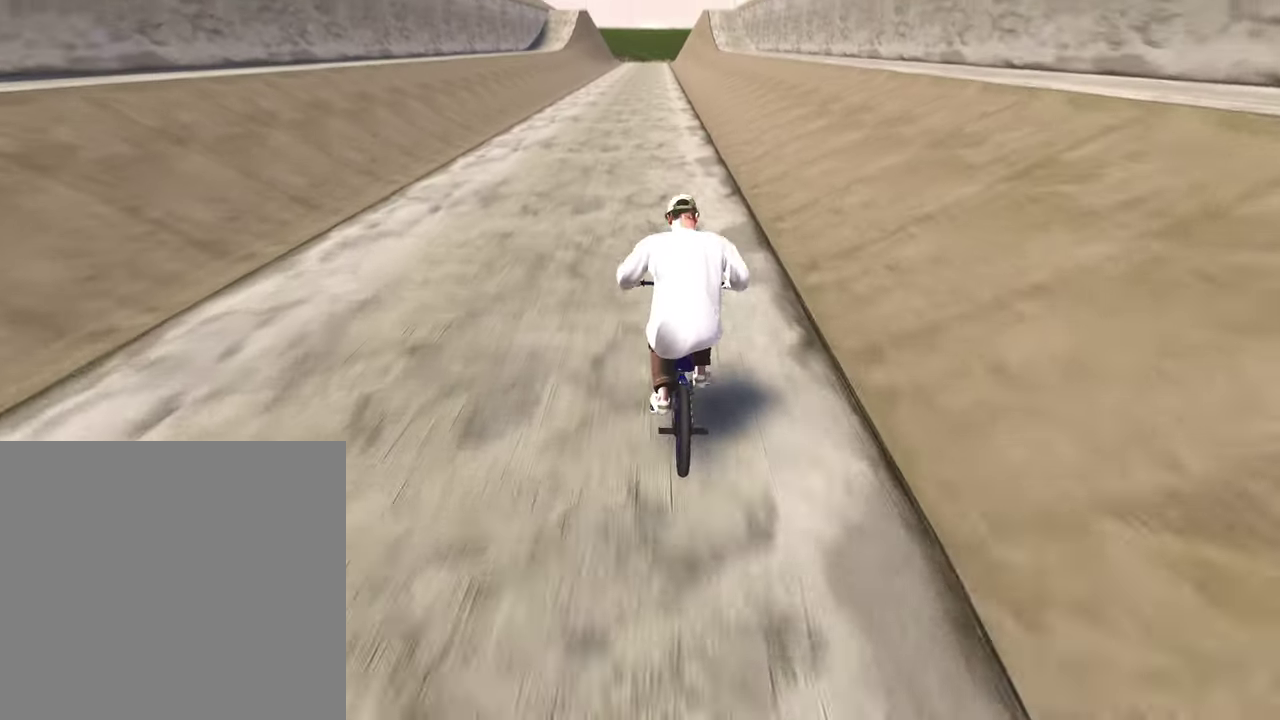
{"dt_ms": 400, "buttons": [], "left_stick": "center", "right_stick": "center", "events": []}
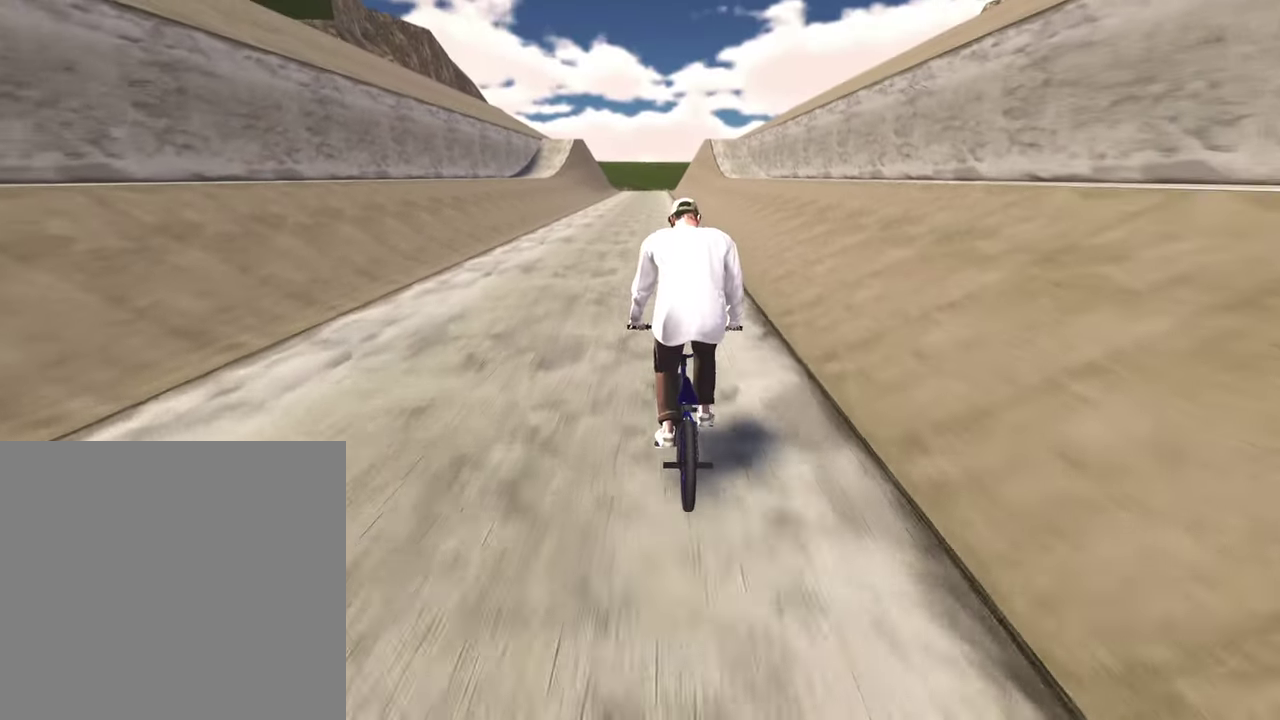
{"dt_ms": 400, "buttons": [], "left_stick": "center", "right_stick": "center", "events": []}
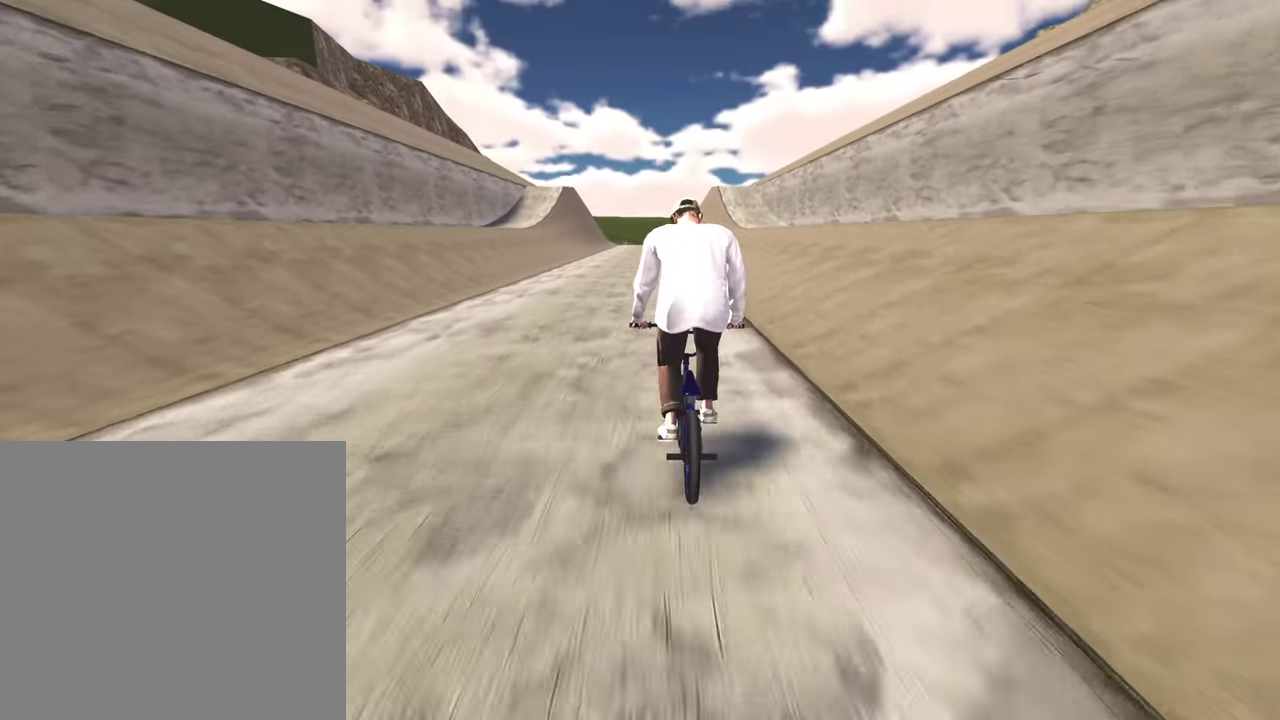
{"dt_ms": 800, "buttons": ["R2"], "left_stick": "left", "right_stick": "left", "events": [[283, "left_stick", "right"], [367, "left_stick", "center"], [600, "R2", "down"], [700, "left_stick", "left"], [700, "right_stick", "left"]]}